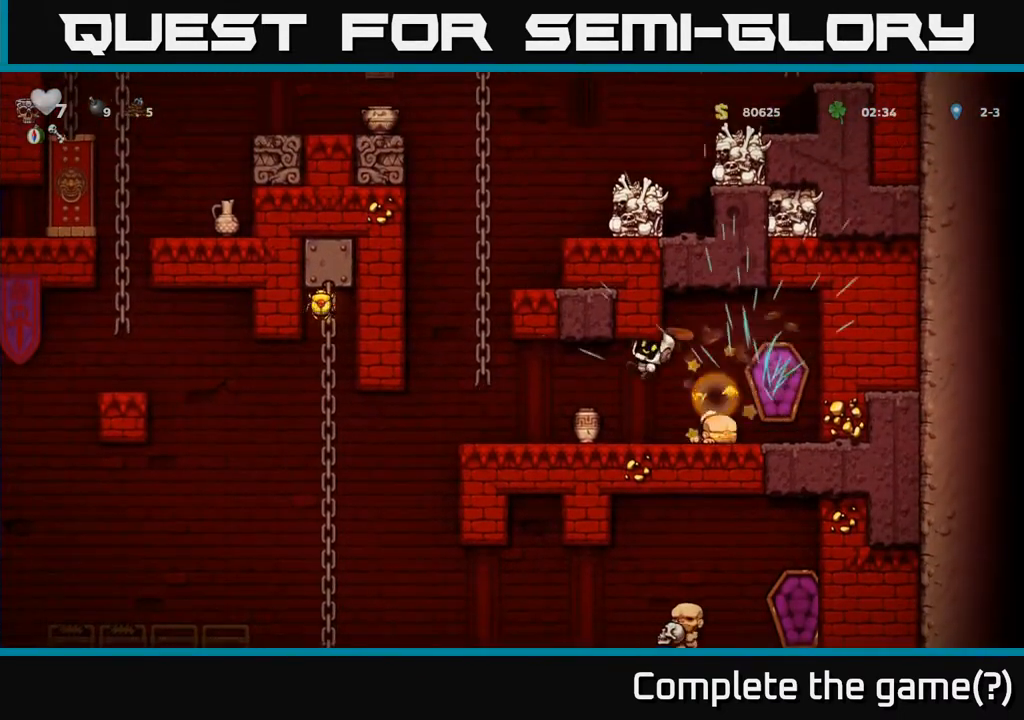
Gameplay with a controller (Xbox layout); each line is a JSON object with the inputs held at the frame after it. "events" lists button and stick changes between this image and that frame as [ms after this image, input, new state], when the widget could be followed in between. Not read: right_stick.
{"buttons": [], "left_stick": "center", "events": [[117, "DPAD_LEFT", "down"], [250, "DPAD_LEFT", "up"]]}
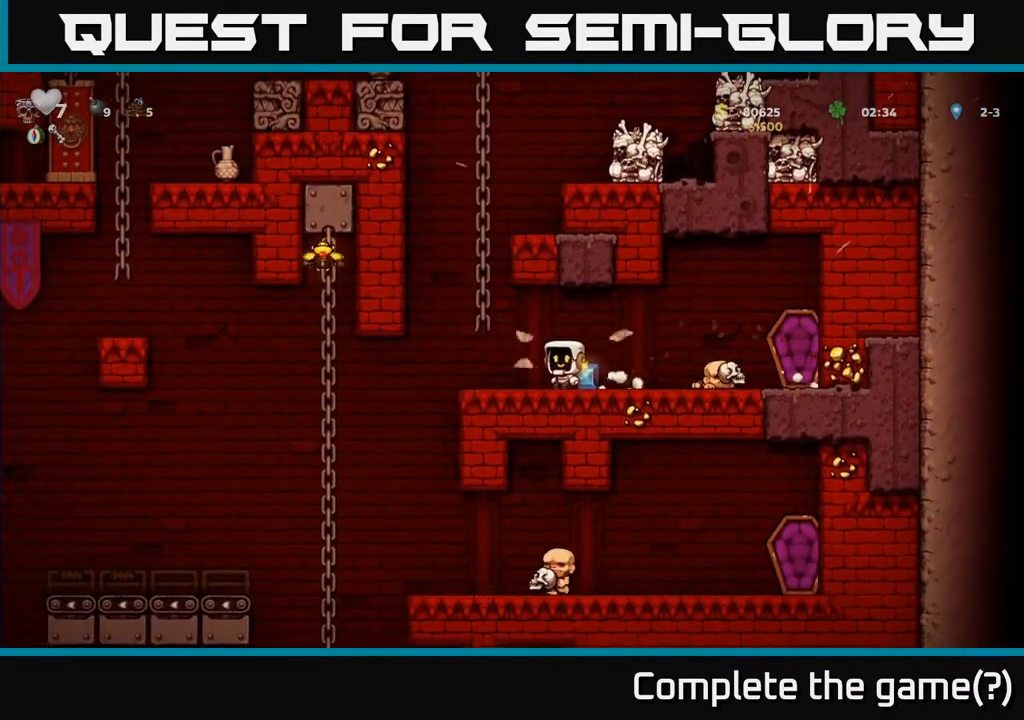
{"buttons": ["A", "DPAD_UP", "DPAD_LEFT"], "left_stick": "center", "events": [[183, "DPAD_RIGHT", "down"], [250, "DPAD_RIGHT", "up"], [283, "DPAD_LEFT", "down"], [400, "A", "down"], [483, "DPAD_UP", "down"]]}
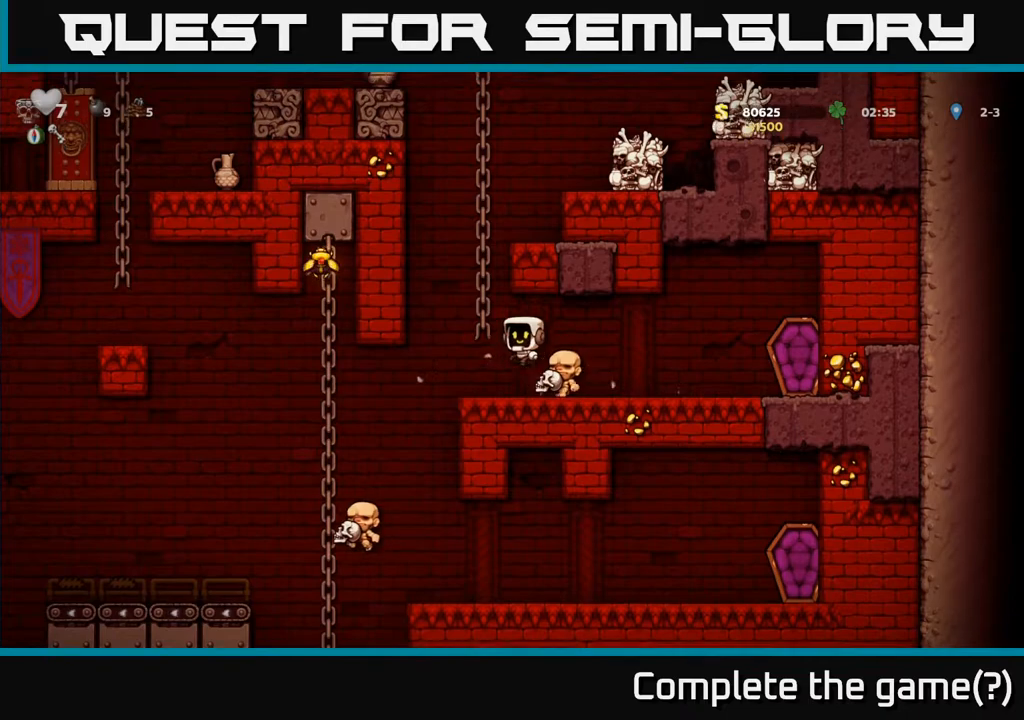
{"buttons": [], "left_stick": "center", "events": [[33, "DPAD_LEFT", "up"], [50, "A", "up"], [100, "DPAD_UP", "up"]]}
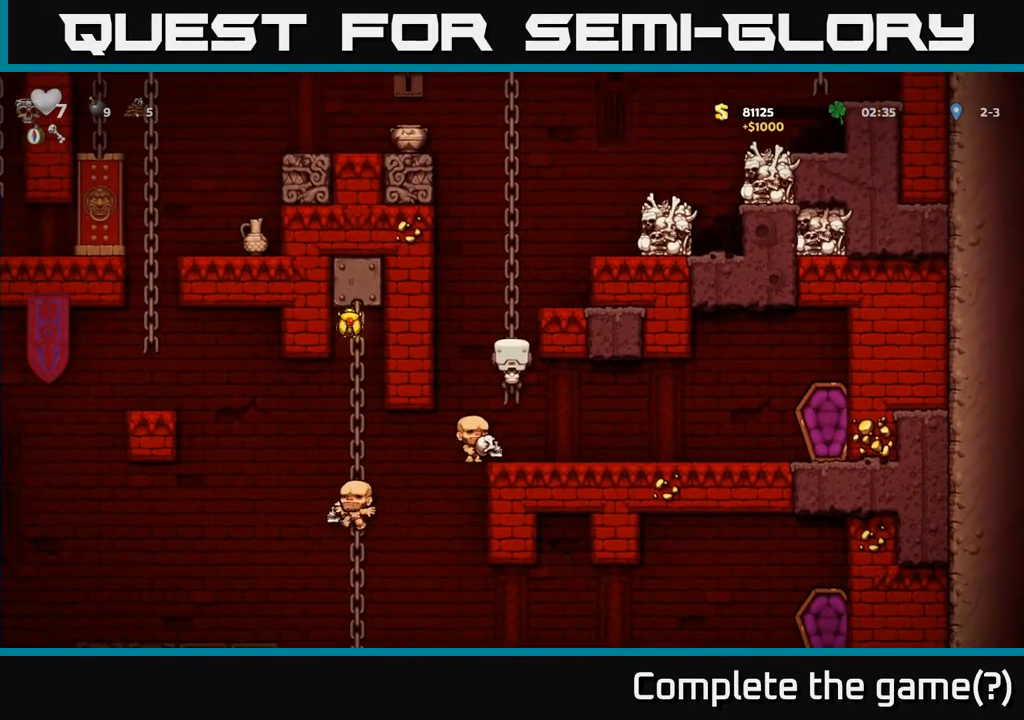
{"buttons": [], "left_stick": "center", "events": []}
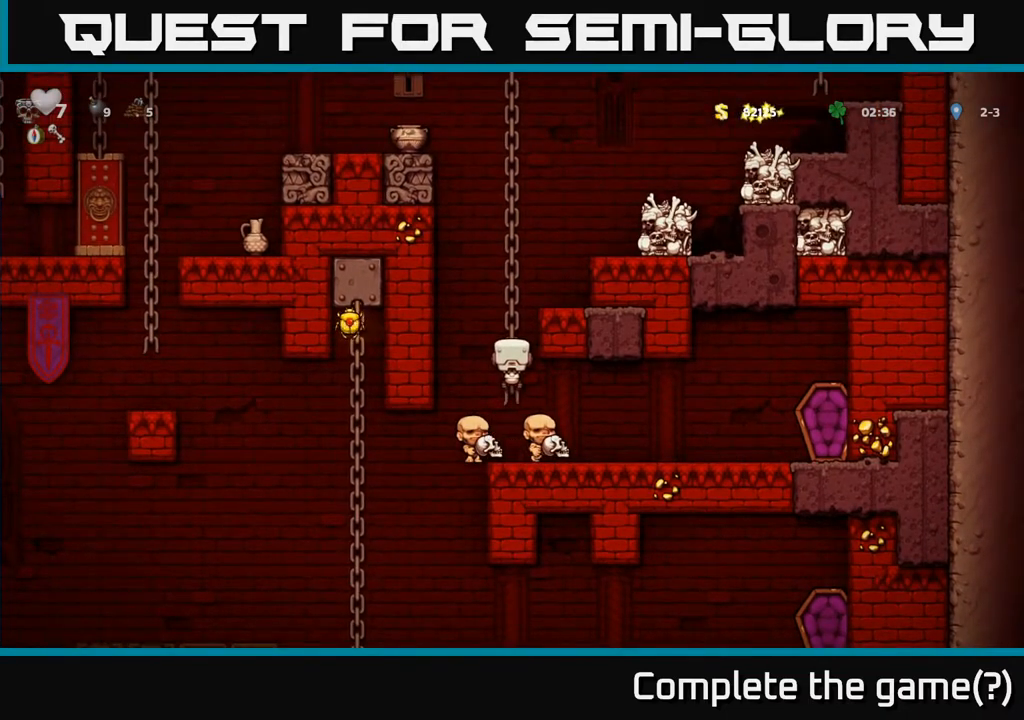
{"buttons": ["DPAD_DOWN"], "left_stick": "center", "events": [[217, "DPAD_DOWN", "down"]]}
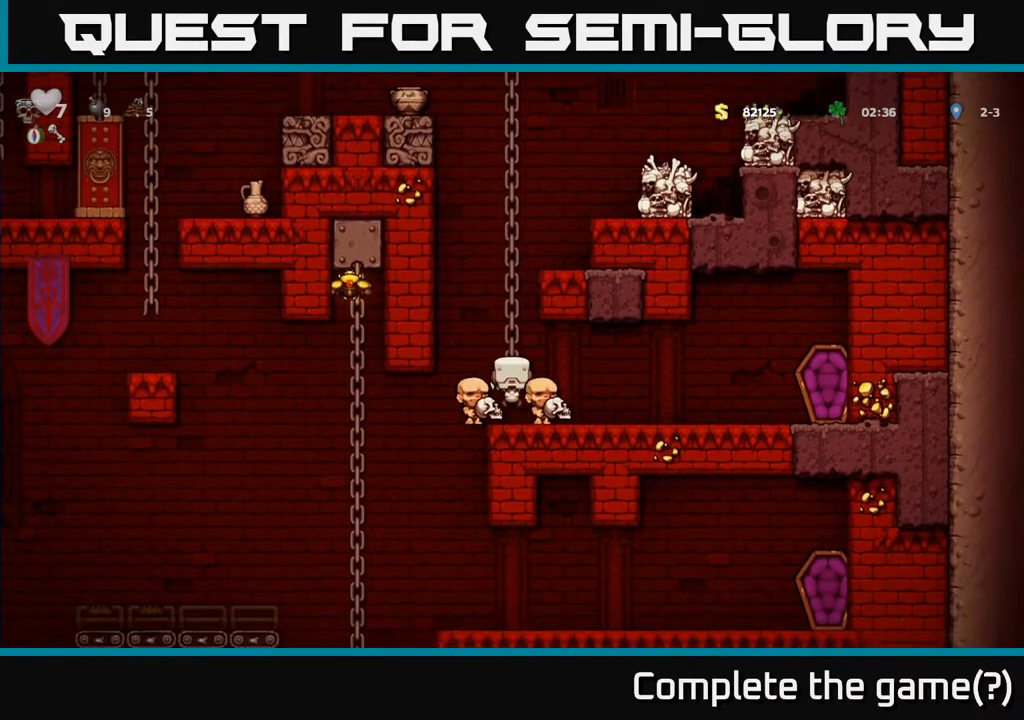
{"buttons": ["DPAD_UP", "DPAD_LEFT"], "left_stick": "center", "events": [[117, "DPAD_DOWN", "up"], [117, "DPAD_LEFT", "down"], [483, "DPAD_UP", "down"]]}
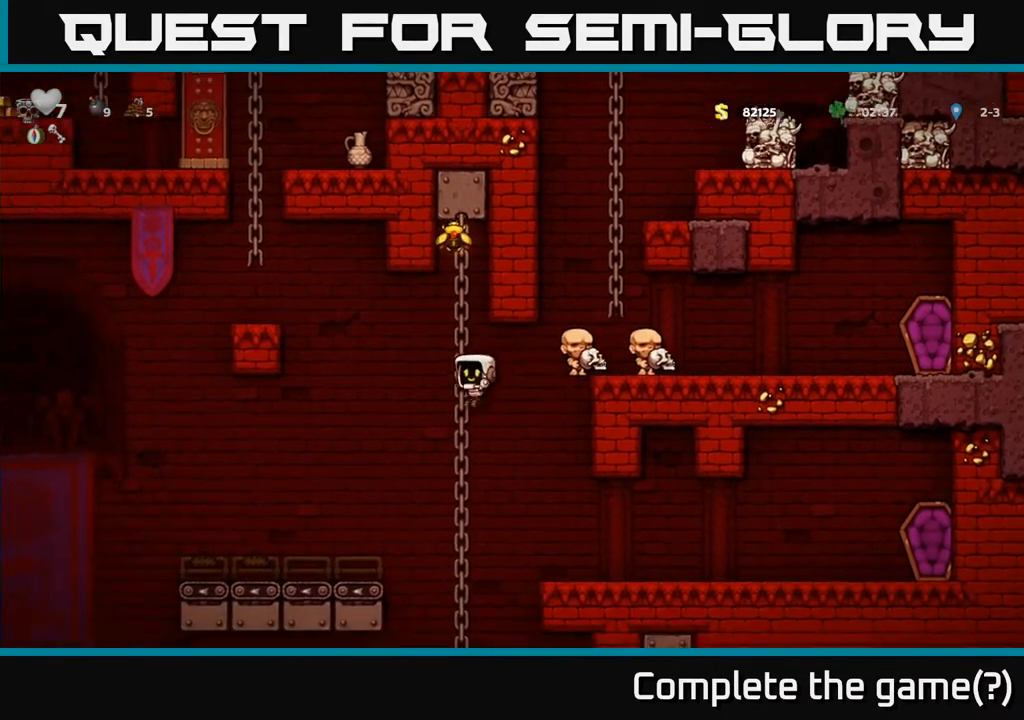
{"buttons": ["DPAD_UP"], "left_stick": "center", "events": [[17, "DPAD_LEFT", "up"], [350, "A", "down"], [467, "A", "up"]]}
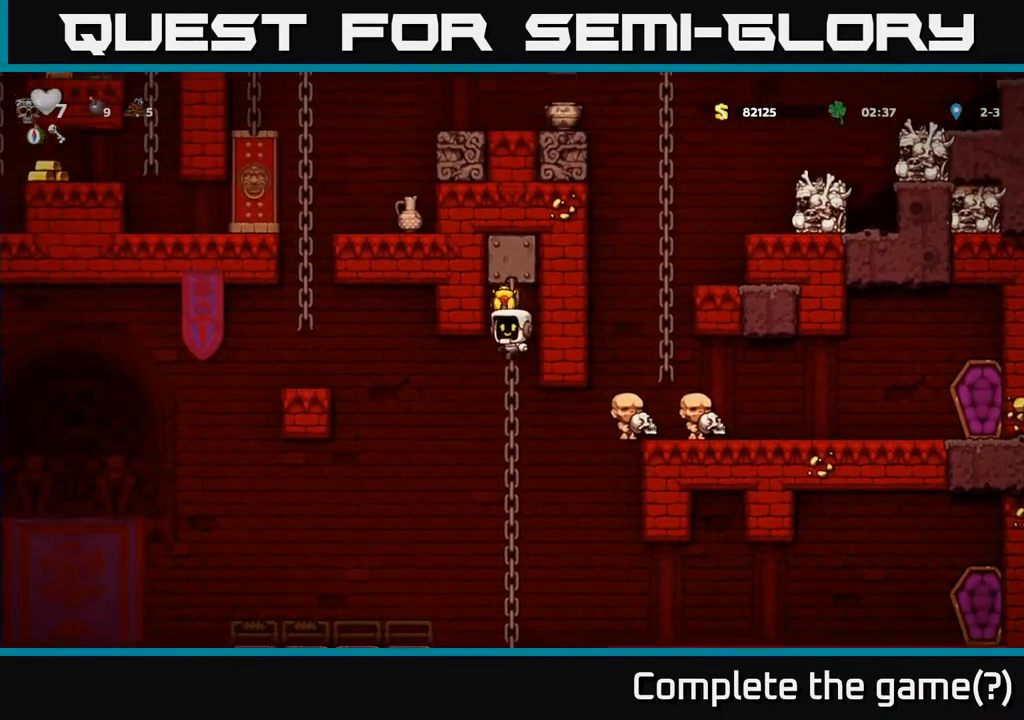
{"buttons": ["DPAD_DOWN"], "left_stick": "center", "events": [[83, "DPAD_UP", "up"], [150, "DPAD_DOWN", "down"]]}
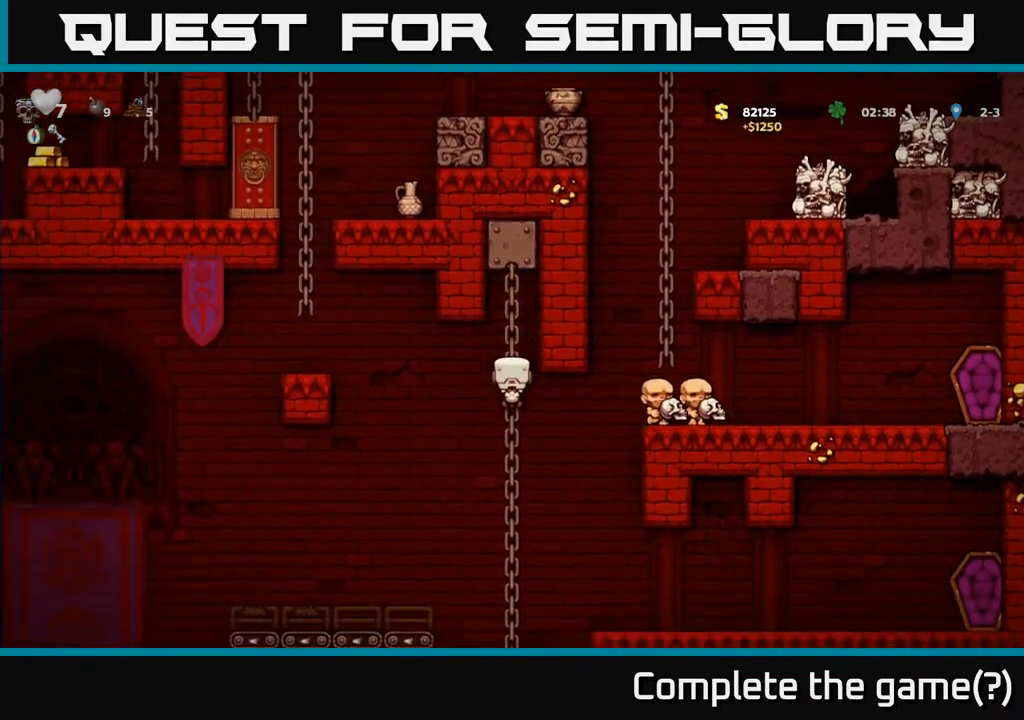
{"buttons": [], "left_stick": "center", "events": [[50, "DPAD_DOWN", "up"], [83, "DPAD_UP", "down"], [217, "DPAD_UP", "up"], [300, "DPAD_DOWN", "down"], [483, "DPAD_DOWN", "up"]]}
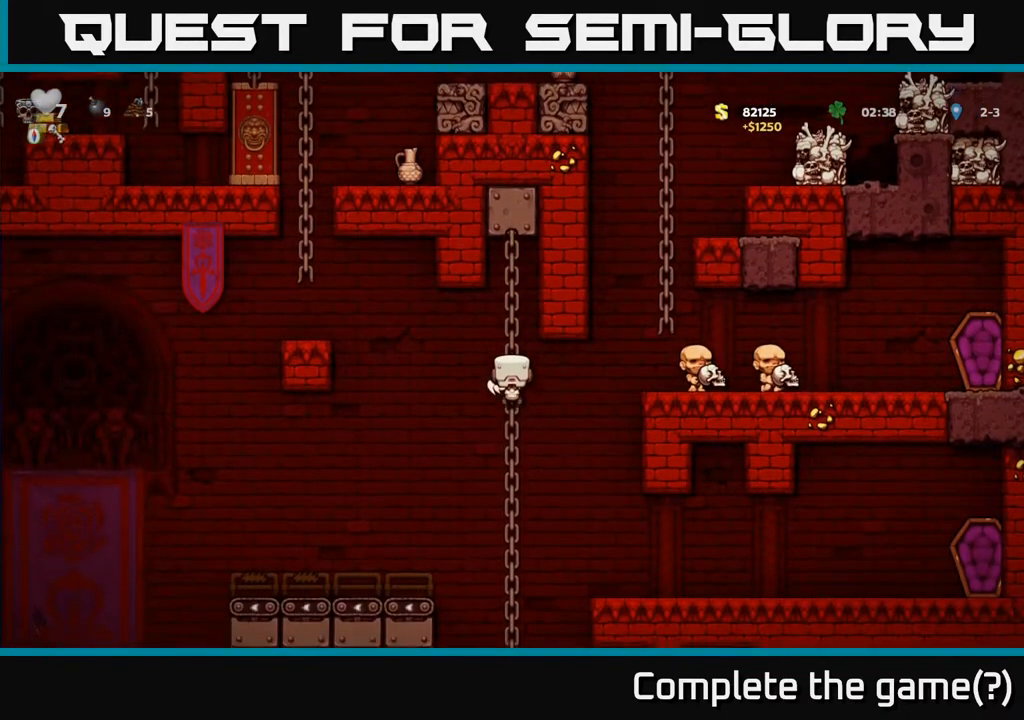
{"buttons": ["DPAD_LEFT"], "left_stick": "center", "events": [[50, "DPAD_LEFT", "down"], [83, "A", "down"], [400, "A", "up"]]}
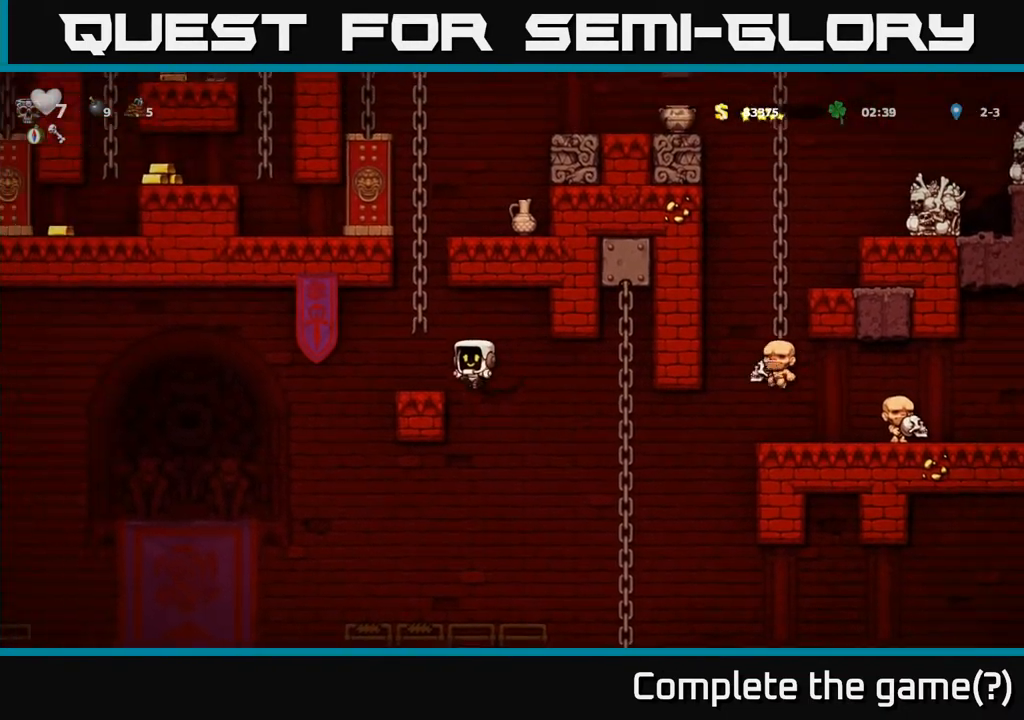
{"buttons": [], "left_stick": "center", "events": [[83, "DPAD_LEFT", "up"], [83, "DPAD_UP", "down"], [200, "DPAD_UP", "up"]]}
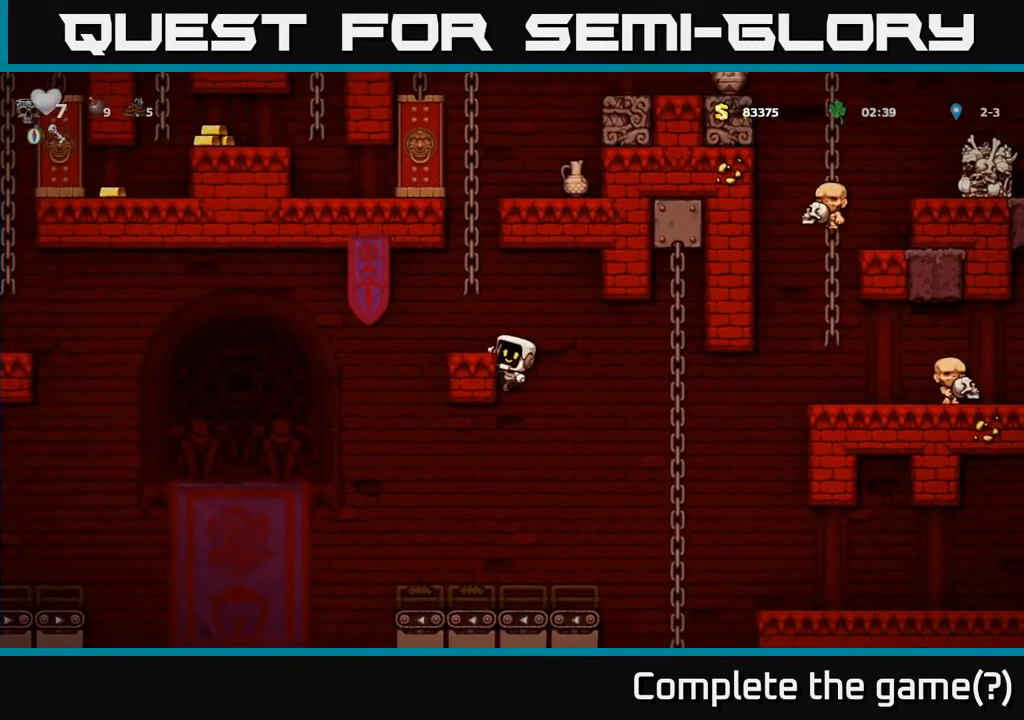
{"buttons": [], "left_stick": "center", "events": [[117, "DPAD_DOWN", "down"], [150, "A", "down"], [267, "A", "up"], [283, "DPAD_DOWN", "up"]]}
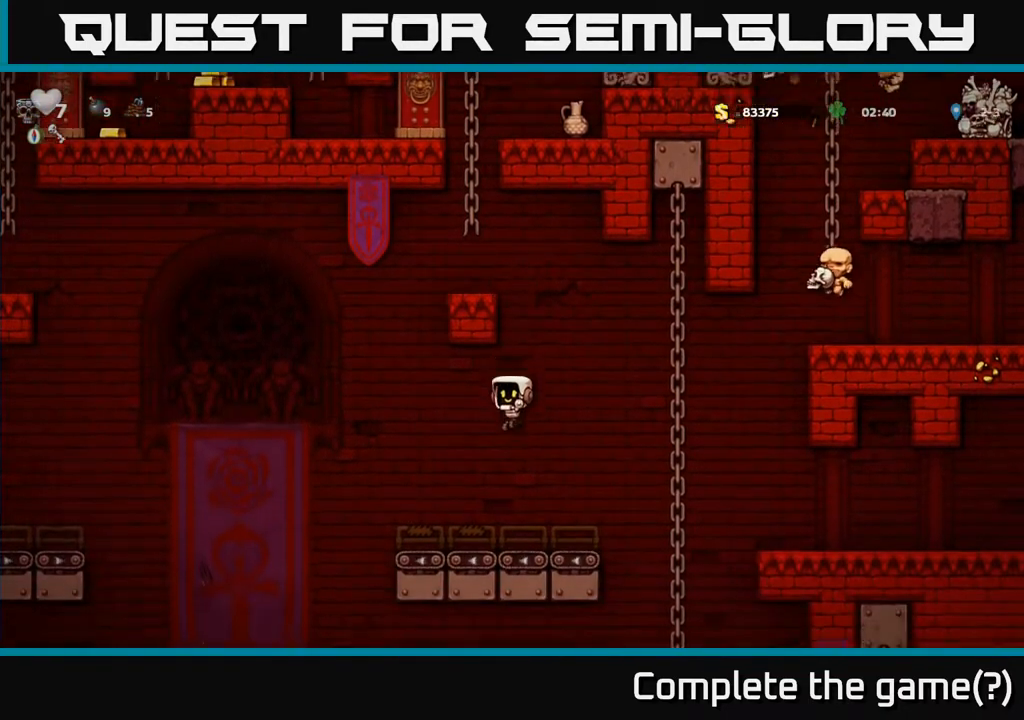
{"buttons": ["DPAD_RIGHT"], "left_stick": "center", "events": [[383, "DPAD_RIGHT", "down"]]}
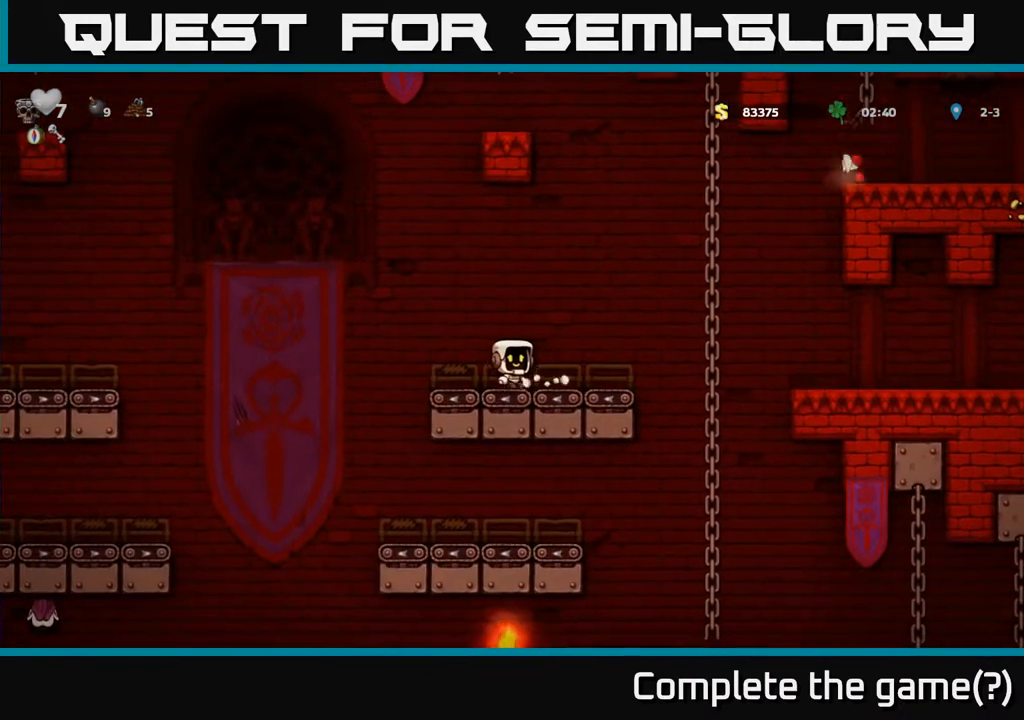
{"buttons": ["DPAD_UP"], "left_stick": "center", "events": [[133, "A", "down"], [450, "DPAD_UP", "down"], [483, "A", "up"], [483, "DPAD_RIGHT", "up"]]}
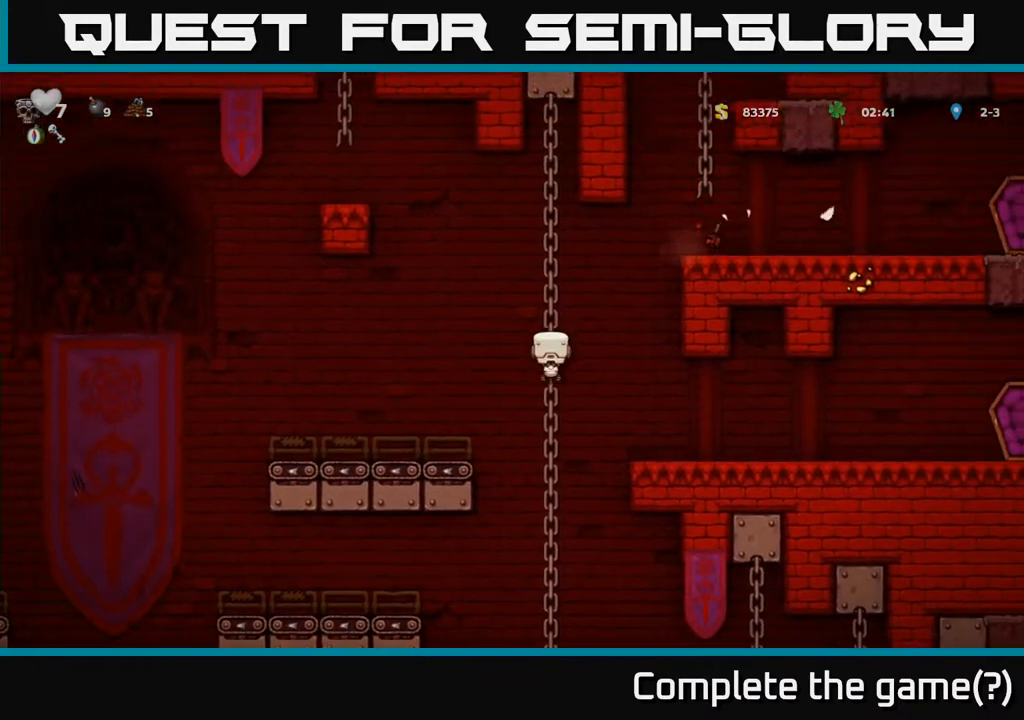
{"buttons": ["DPAD_UP"], "left_stick": "center", "events": []}
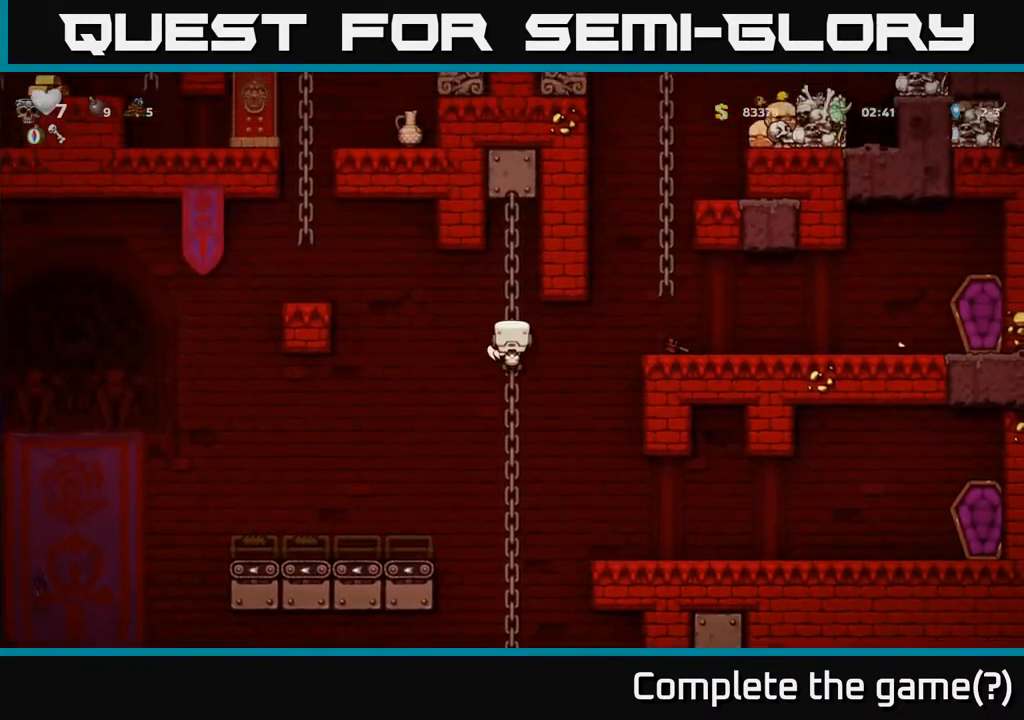
{"buttons": ["DPAD_DOWN"], "left_stick": "center", "events": [[217, "DPAD_UP", "up"], [467, "DPAD_DOWN", "down"]]}
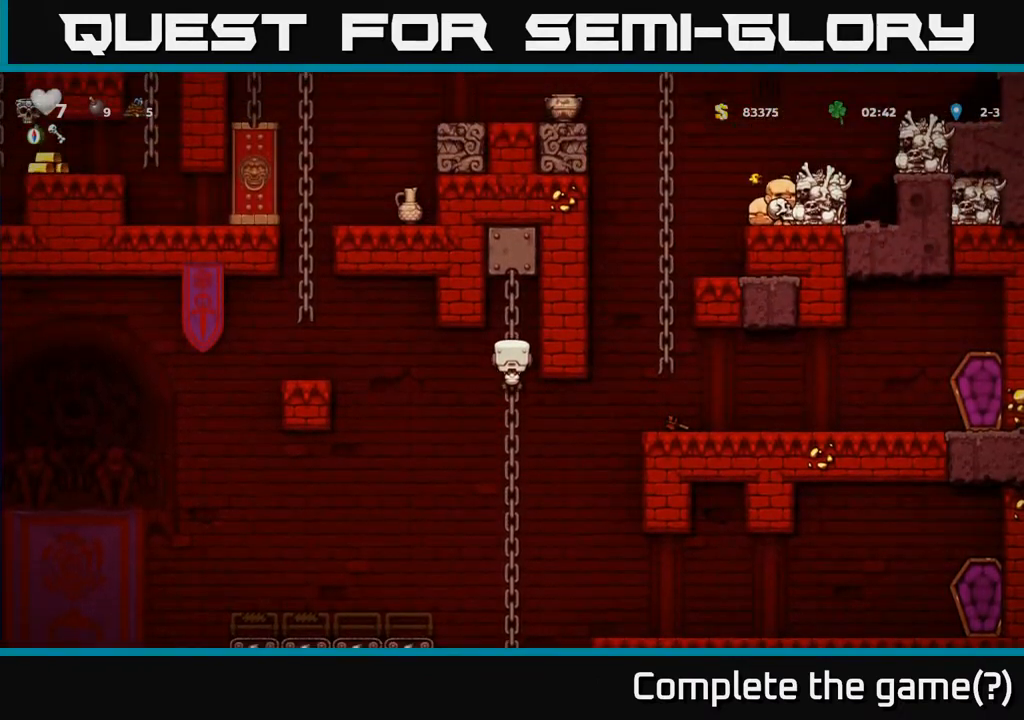
{"buttons": ["A", "DPAD_RIGHT"], "left_stick": "center", "events": [[383, "DPAD_DOWN", "up"], [400, "DPAD_RIGHT", "down"], [433, "A", "down"]]}
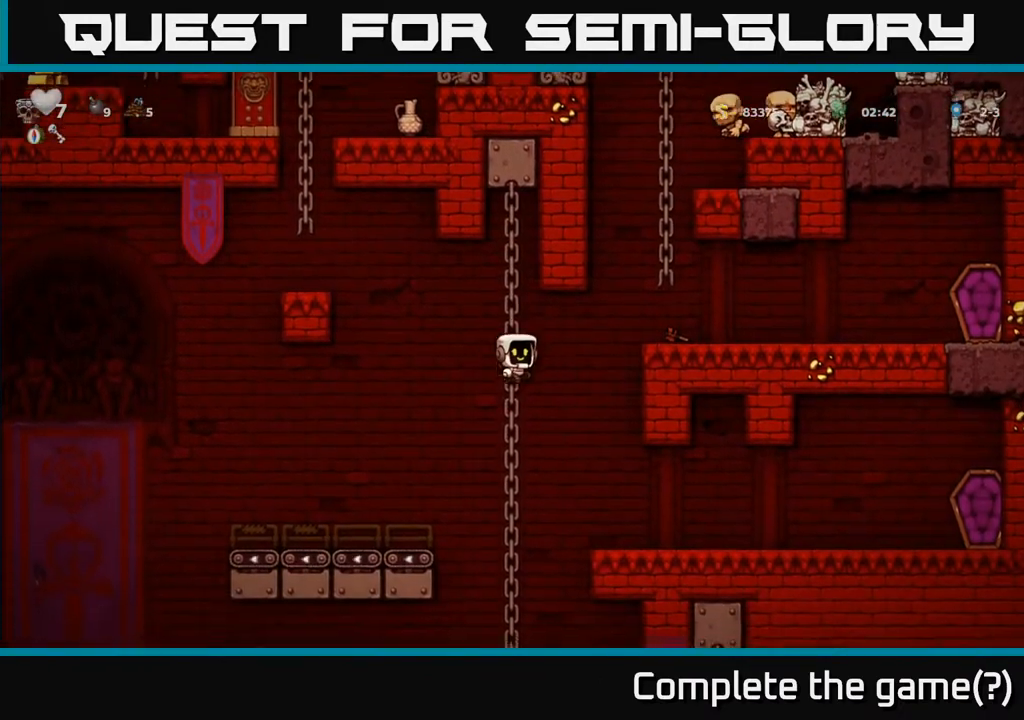
{"buttons": [], "left_stick": "center", "events": [[83, "A", "up"], [283, "DPAD_RIGHT", "up"]]}
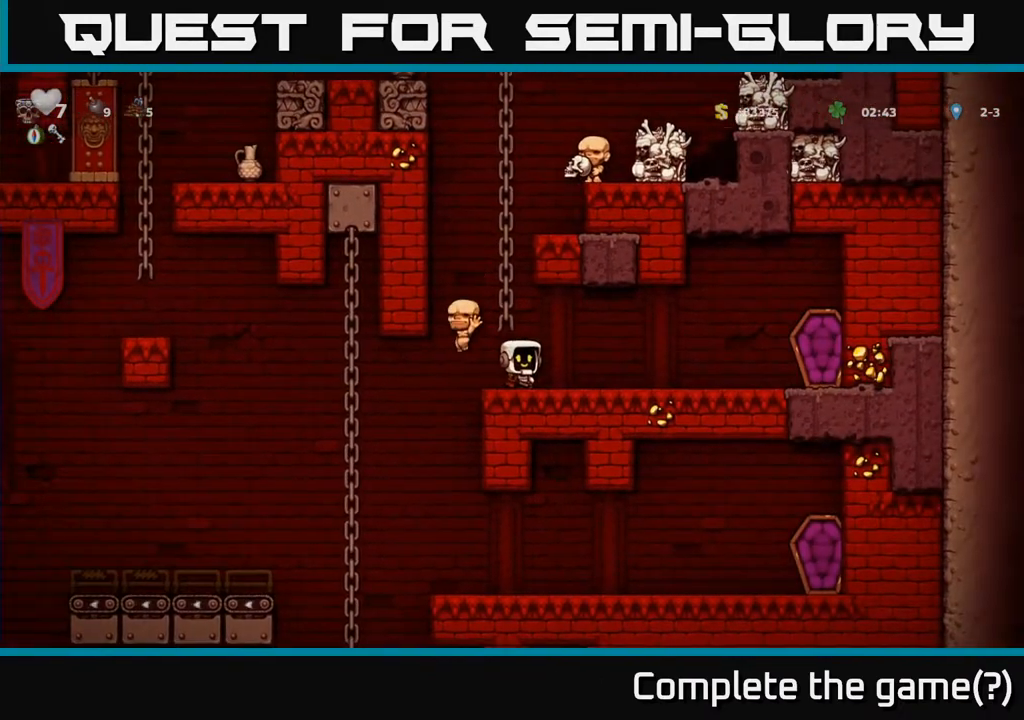
{"buttons": [], "left_stick": "center", "events": []}
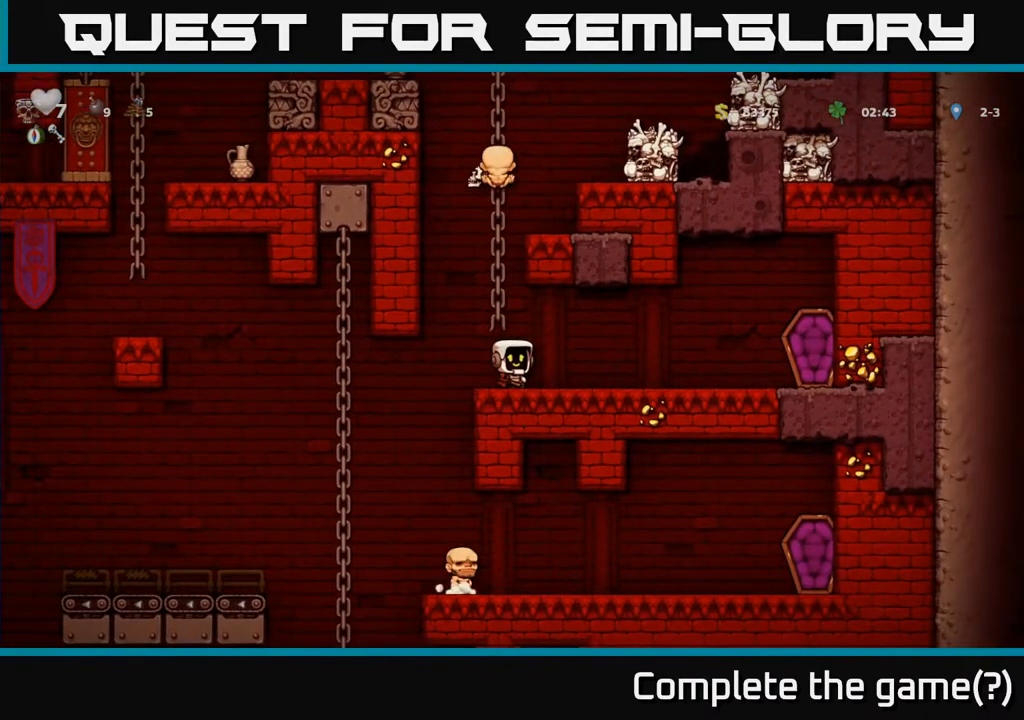
{"buttons": ["DPAD_UP"], "left_stick": "center", "events": [[317, "A", "down"], [350, "DPAD_LEFT", "down"], [383, "DPAD_UP", "down"], [417, "DPAD_LEFT", "up"], [483, "A", "up"]]}
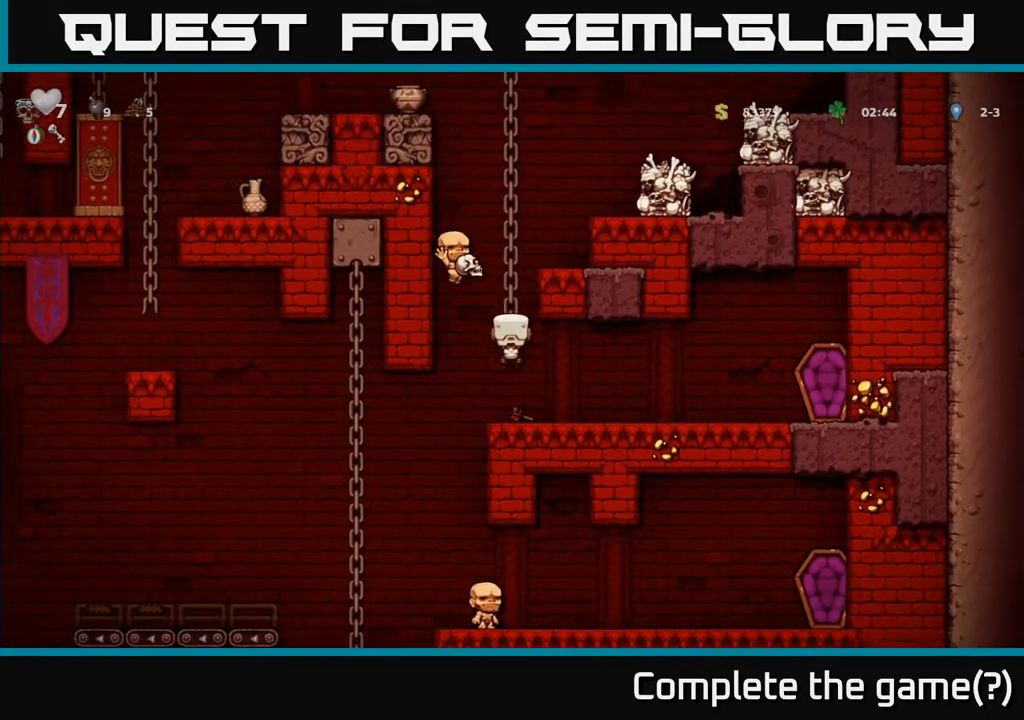
{"buttons": [], "left_stick": "center", "events": [[350, "DPAD_UP", "up"]]}
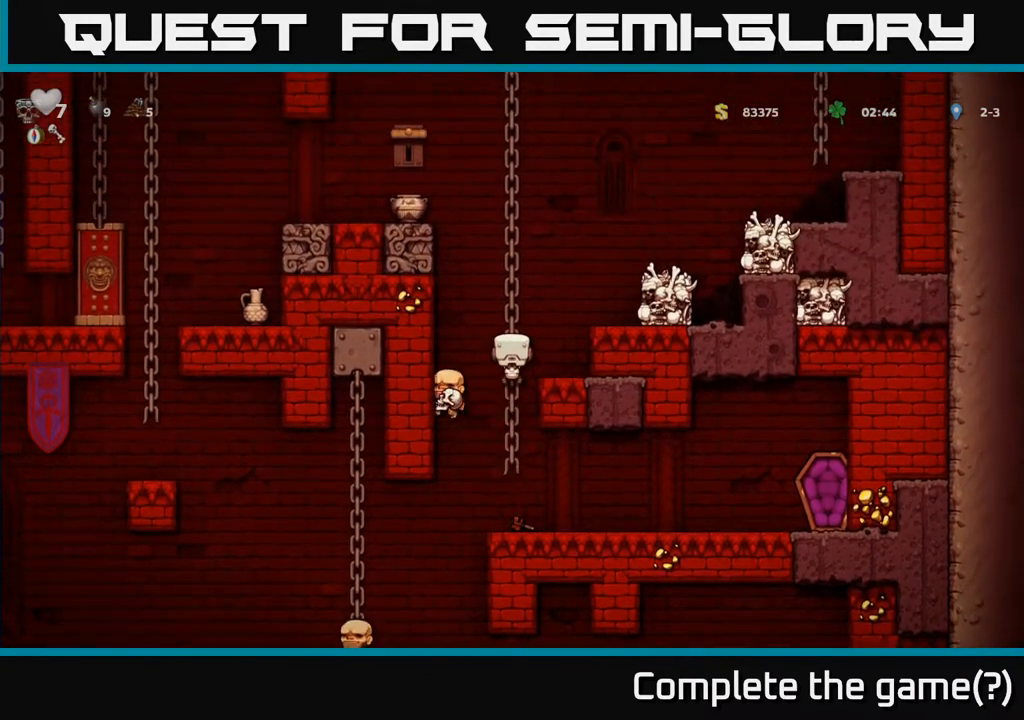
{"buttons": ["DPAD_UP"], "left_stick": "center", "events": [[450, "DPAD_UP", "down"]]}
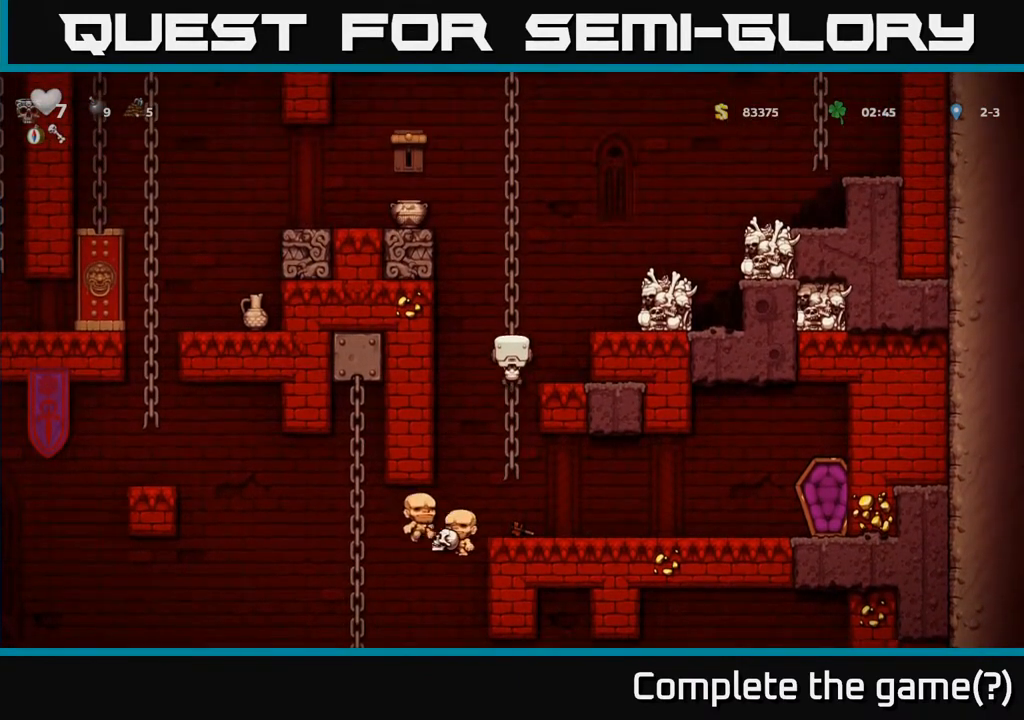
{"buttons": [], "left_stick": "center", "events": [[117, "DPAD_UP", "up"]]}
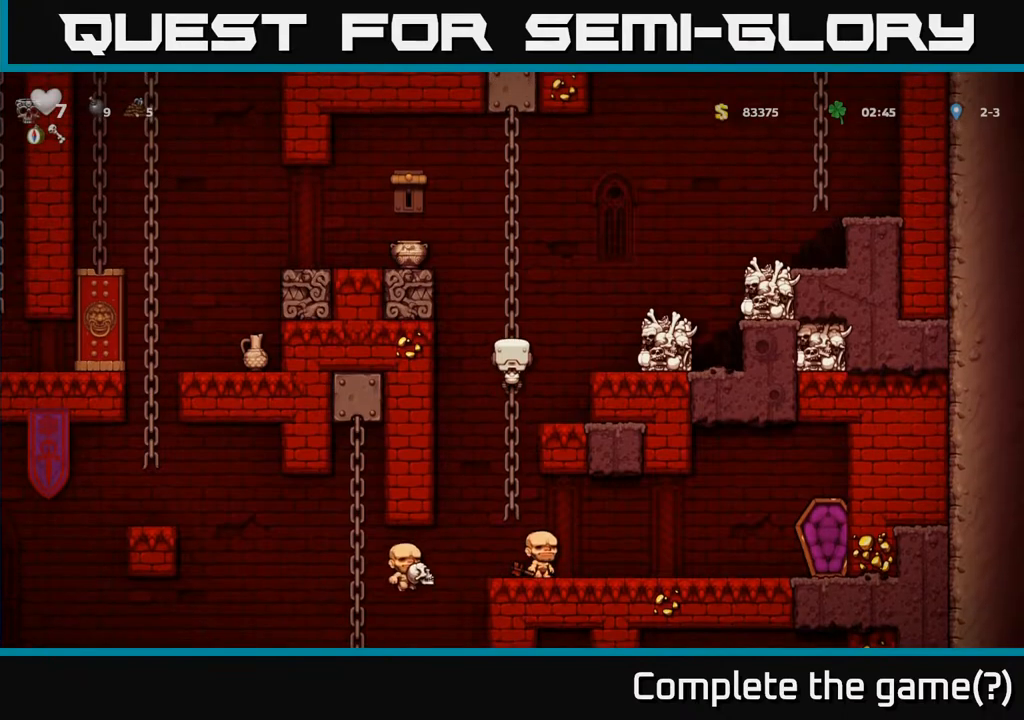
{"buttons": [], "left_stick": "center", "events": [[100, "DPAD_UP", "down"], [500, "DPAD_UP", "up"]]}
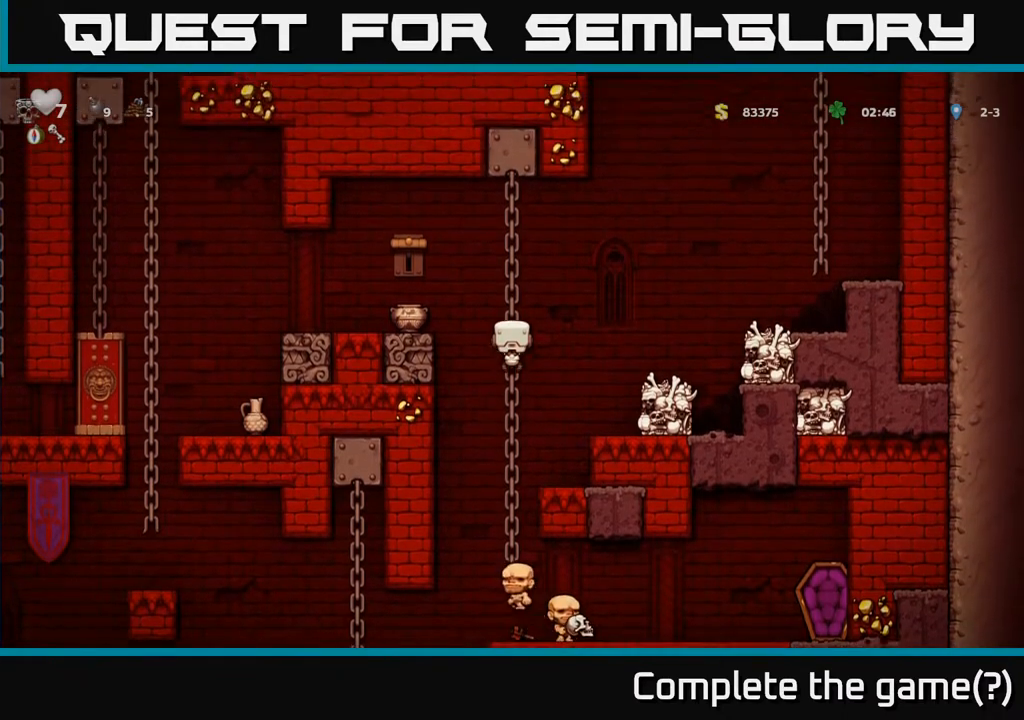
{"buttons": ["DPAD_DOWN"], "left_stick": "center", "events": [[33, "A", "down"], [117, "DPAD_LEFT", "down"], [167, "A", "up"], [300, "DPAD_LEFT", "up"], [500, "DPAD_DOWN", "down"]]}
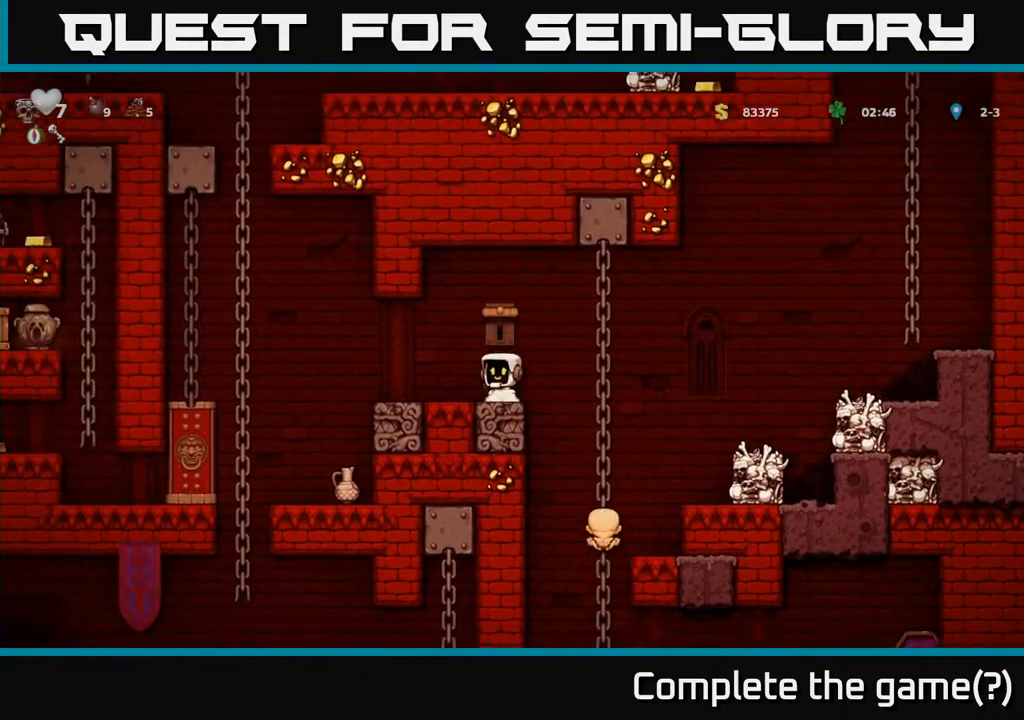
{"buttons": [], "left_stick": "center", "events": [[83, "X", "down"], [150, "DPAD_DOWN", "up"], [183, "X", "up"], [233, "DPAD_LEFT", "down"], [433, "DPAD_LEFT", "up"]]}
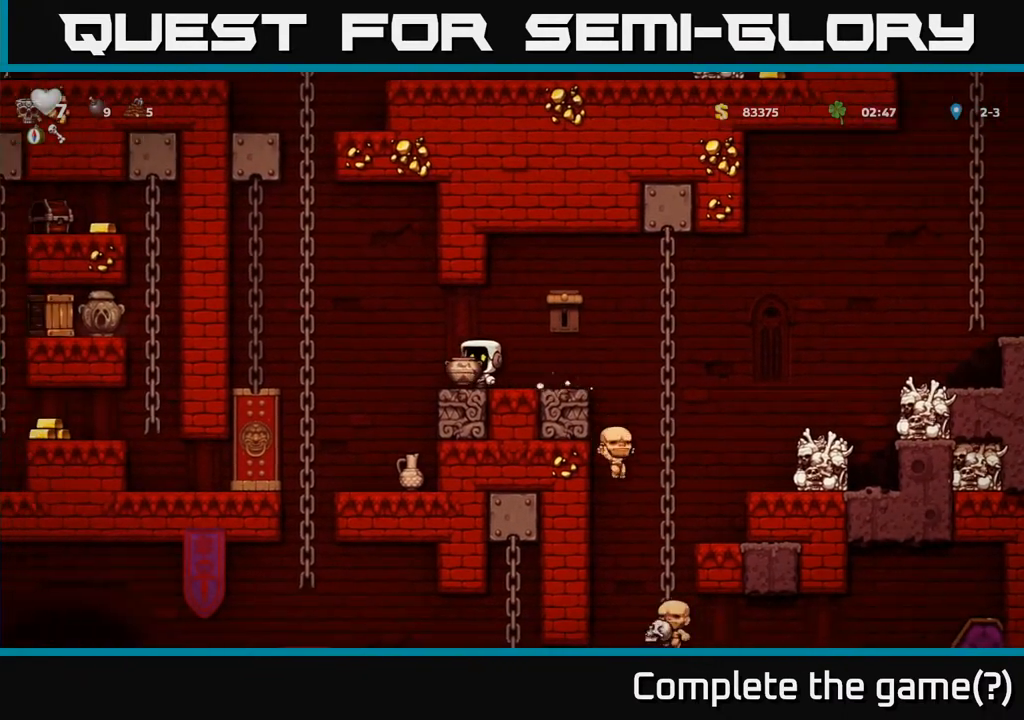
{"buttons": ["DPAD_DOWN"], "left_stick": "center", "events": [[217, "DPAD_LEFT", "down"], [267, "DPAD_LEFT", "up"], [317, "DPAD_DOWN", "down"], [367, "X", "down"], [450, "X", "up"]]}
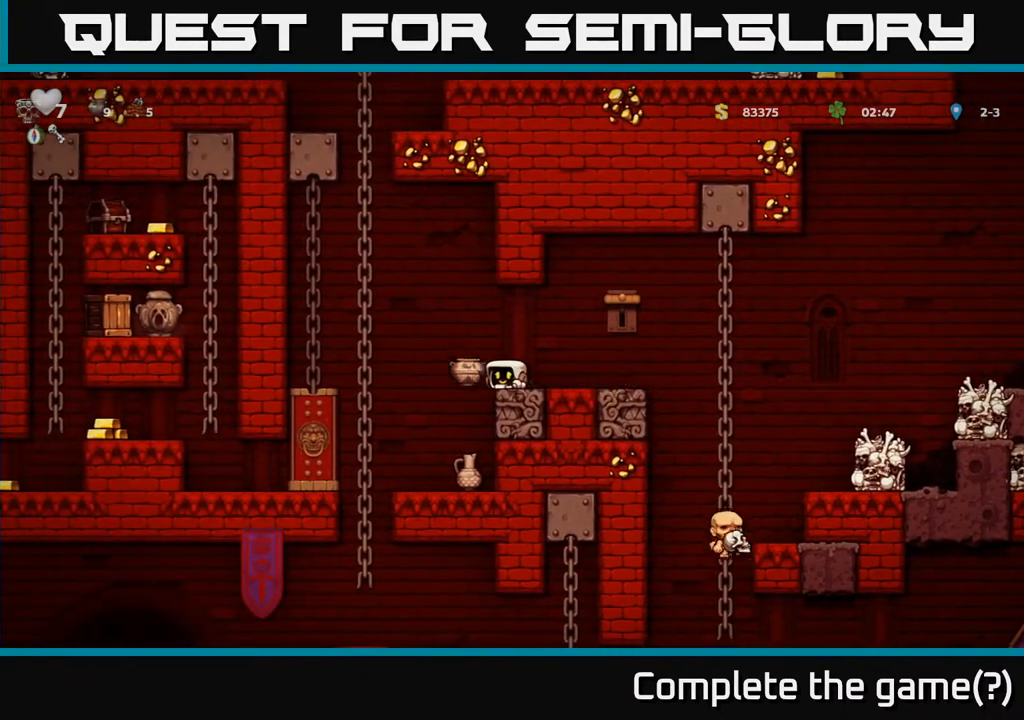
{"buttons": [], "left_stick": "center", "events": [[150, "DPAD_DOWN", "up"]]}
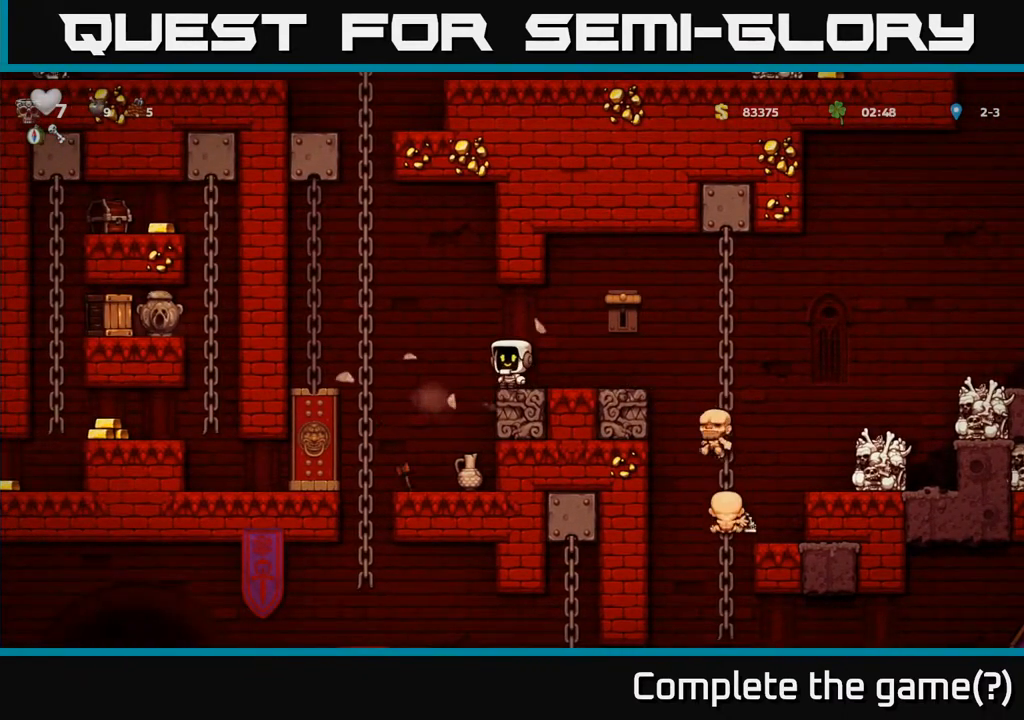
{"buttons": [], "left_stick": "center", "events": [[250, "DPAD_LEFT", "down"], [350, "DPAD_LEFT", "up"]]}
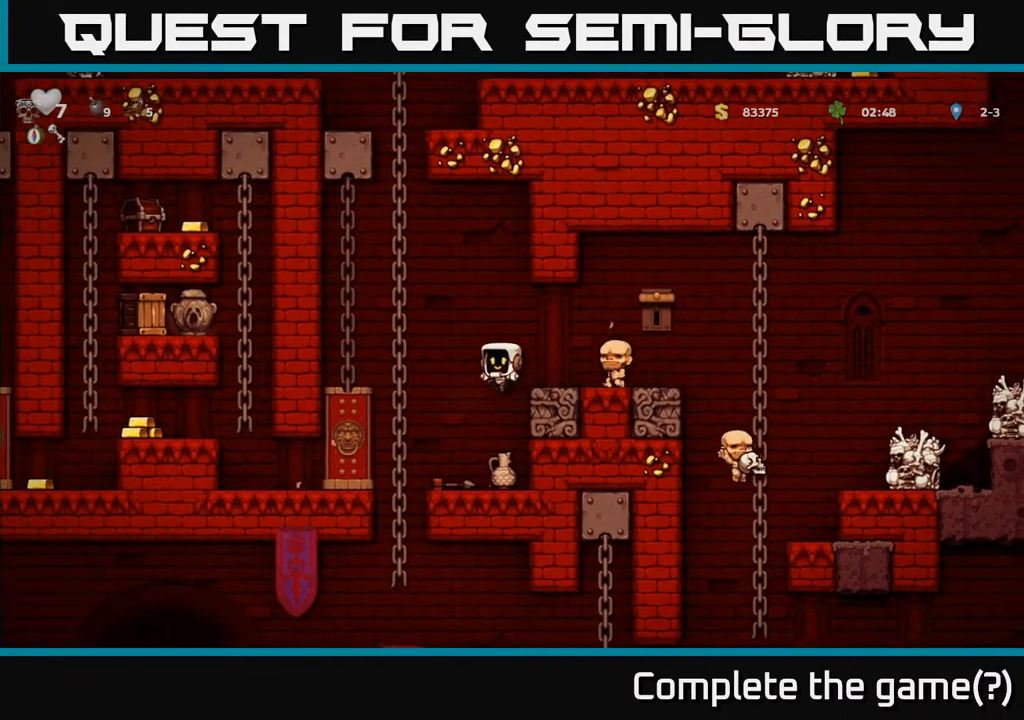
{"buttons": ["A", "DPAD_LEFT"], "left_stick": "center", "events": [[217, "DPAD_DOWN", "down"], [317, "X", "down"], [400, "DPAD_DOWN", "up"], [417, "X", "up"], [433, "A", "down"], [467, "DPAD_LEFT", "down"]]}